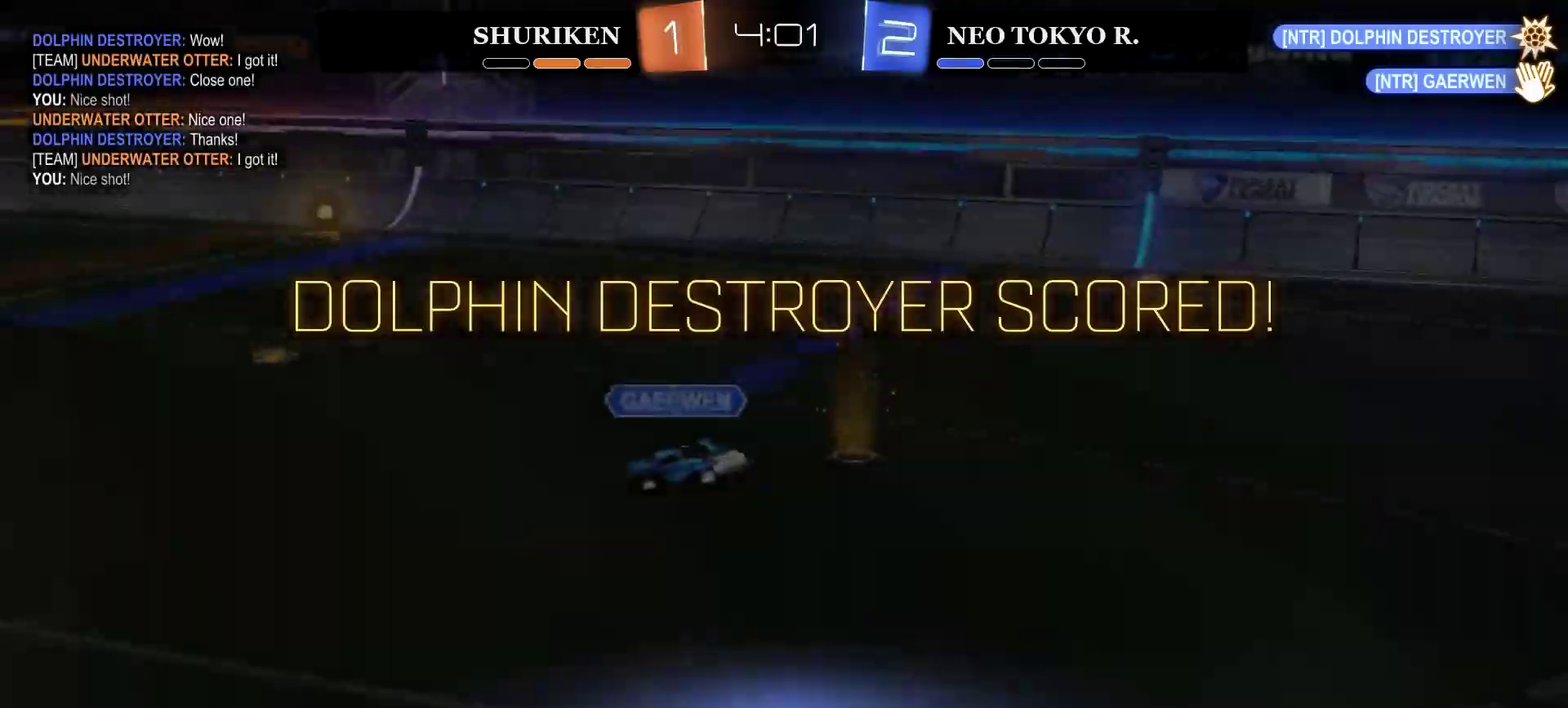
Gameplay with a controller (PlayStation layout); each line is a JSON object with the inputs held at the frame after it. "events" lists button and stick changes between this image and that frame as [ms after this image, input, new state], when the widget could be followed in between. Not read: L1.
{"buttons": ["CROSS"], "left_stick": "center", "right_stick": "center", "events": [[451, "CROSS", "down"]]}
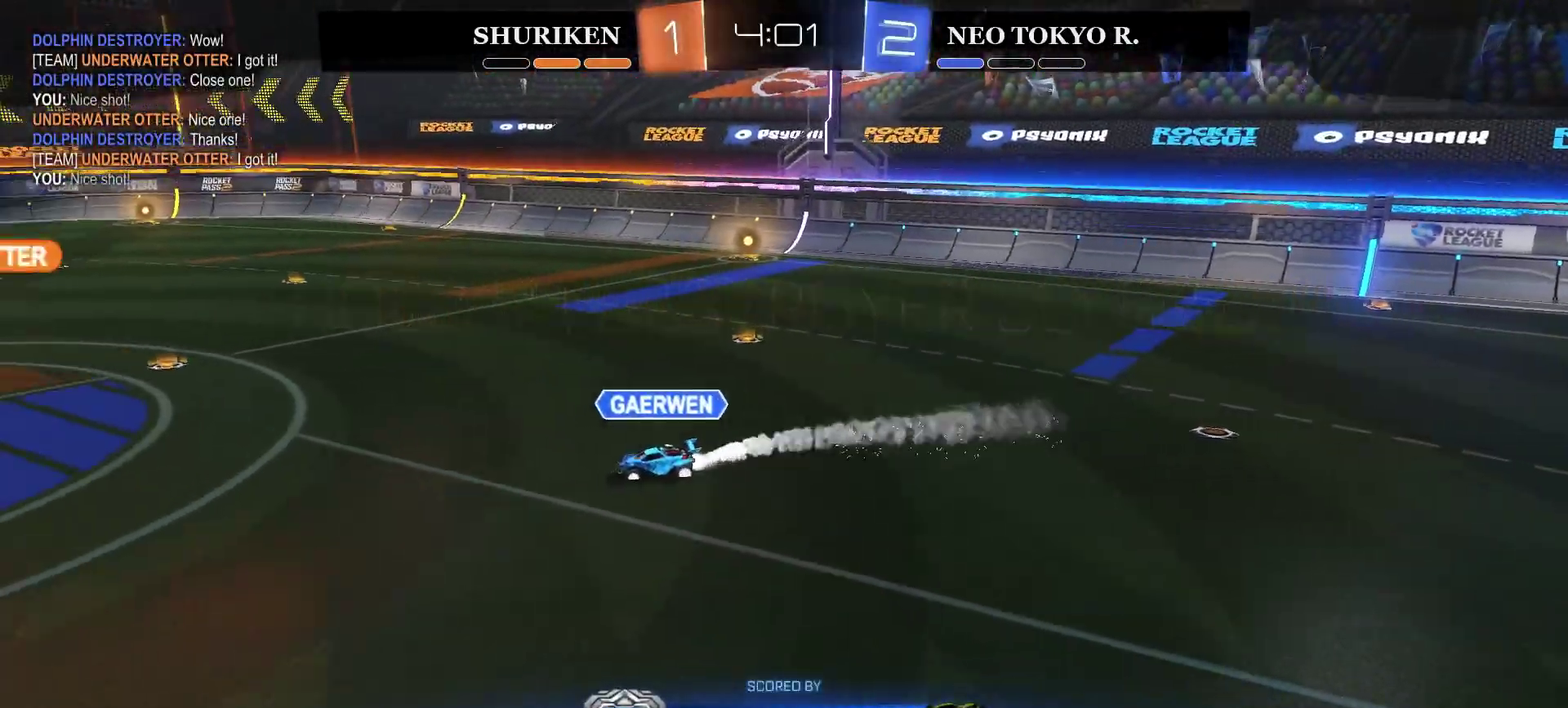
{"buttons": [], "left_stick": "center", "right_stick": "center", "events": [[150, "CROSS", "up"]]}
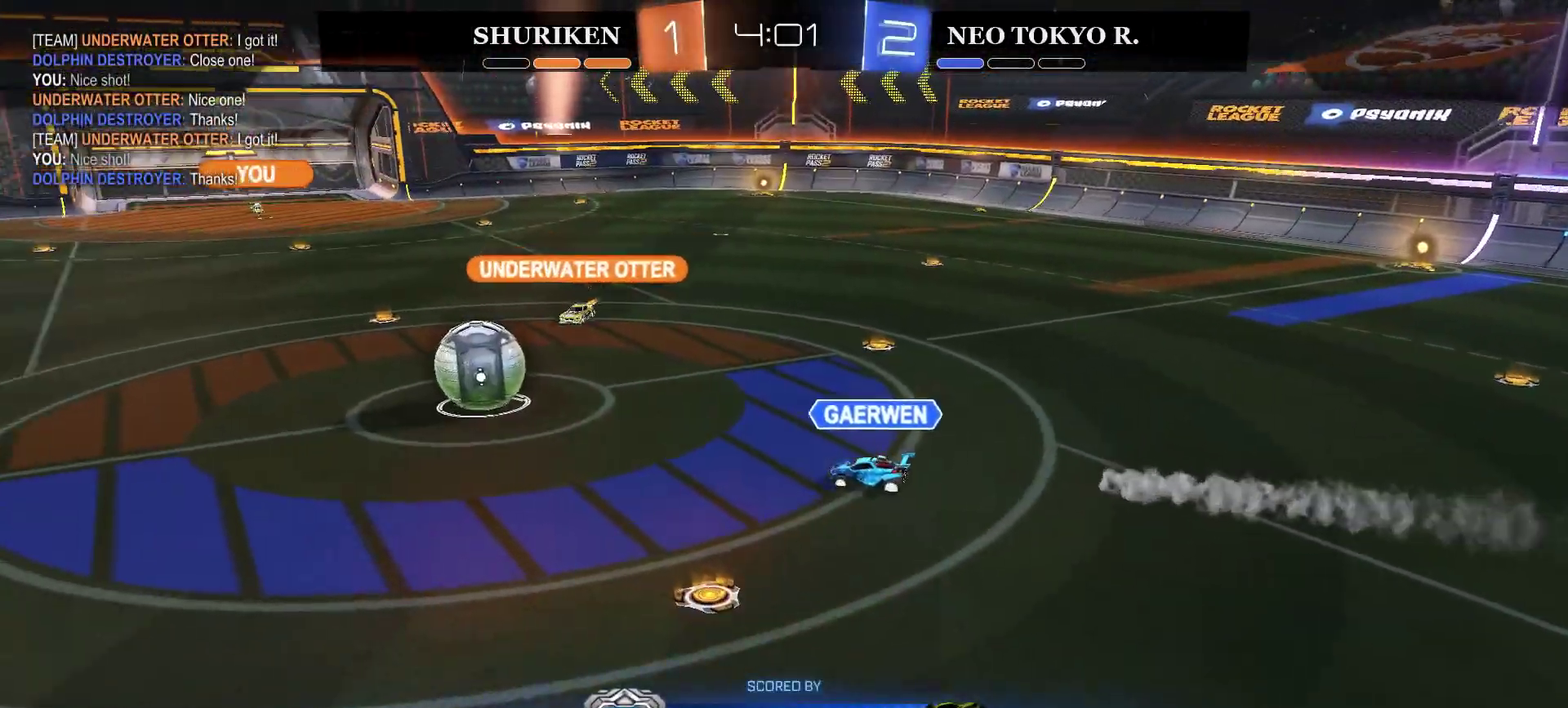
{"buttons": [], "left_stick": "center", "right_stick": "center", "events": []}
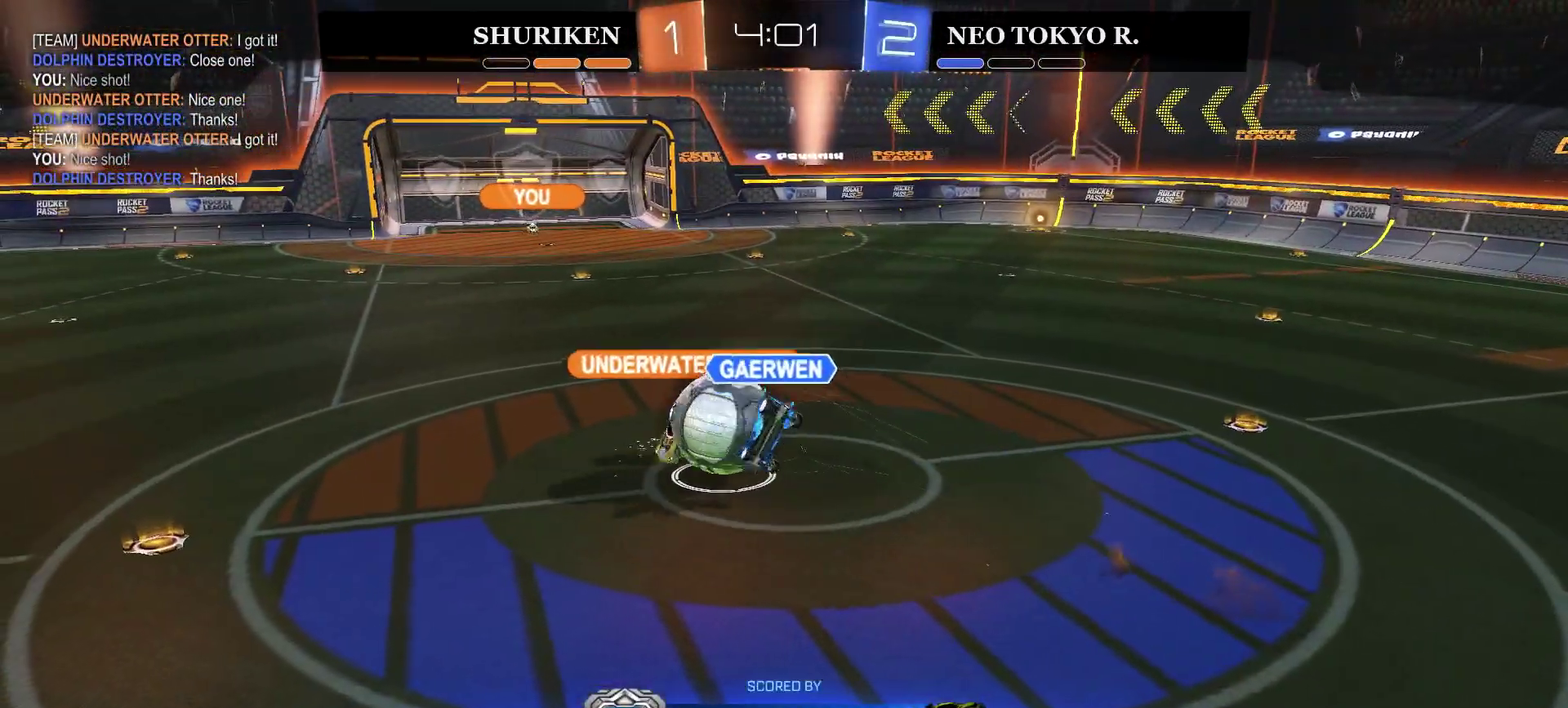
{"buttons": [], "left_stick": "center", "right_stick": "center", "events": []}
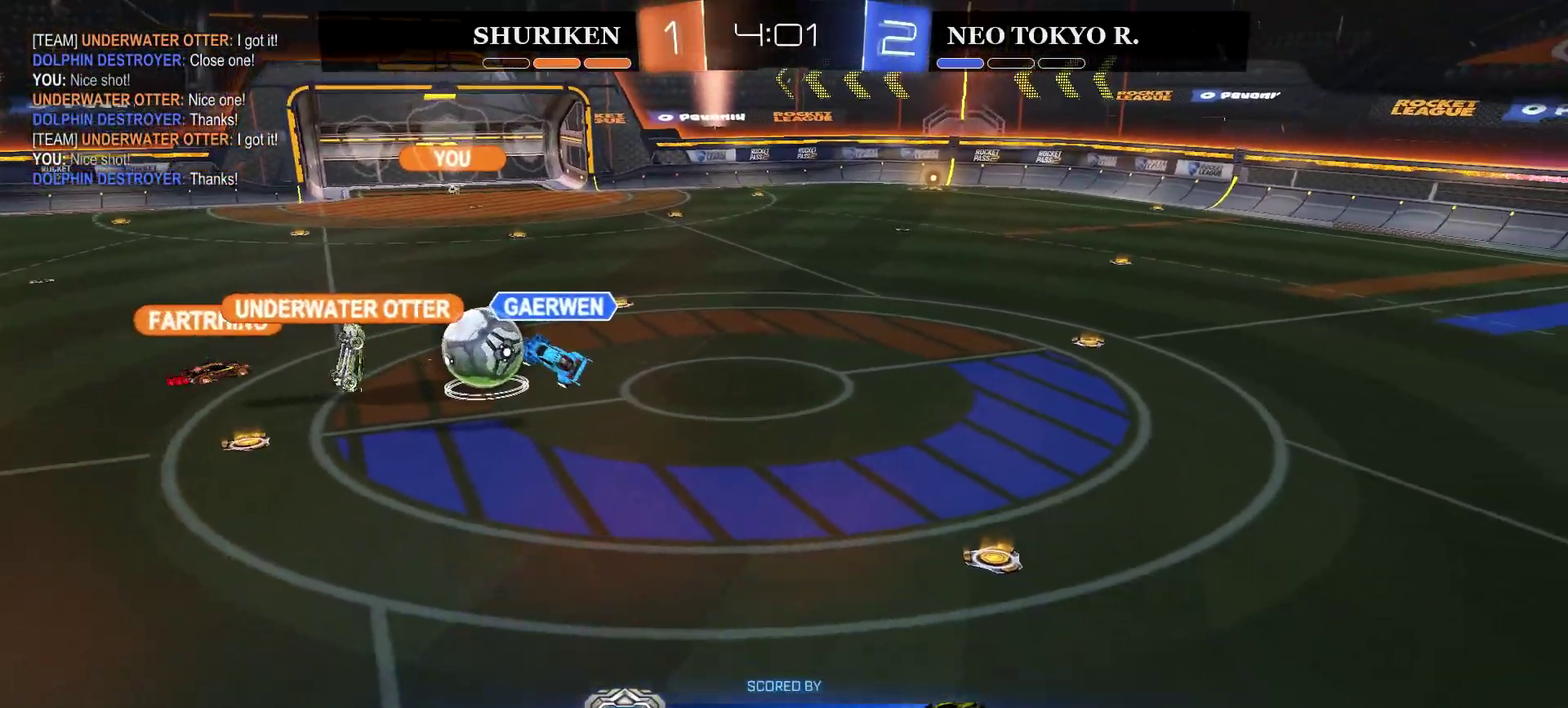
{"buttons": [], "left_stick": "center", "right_stick": "center", "events": []}
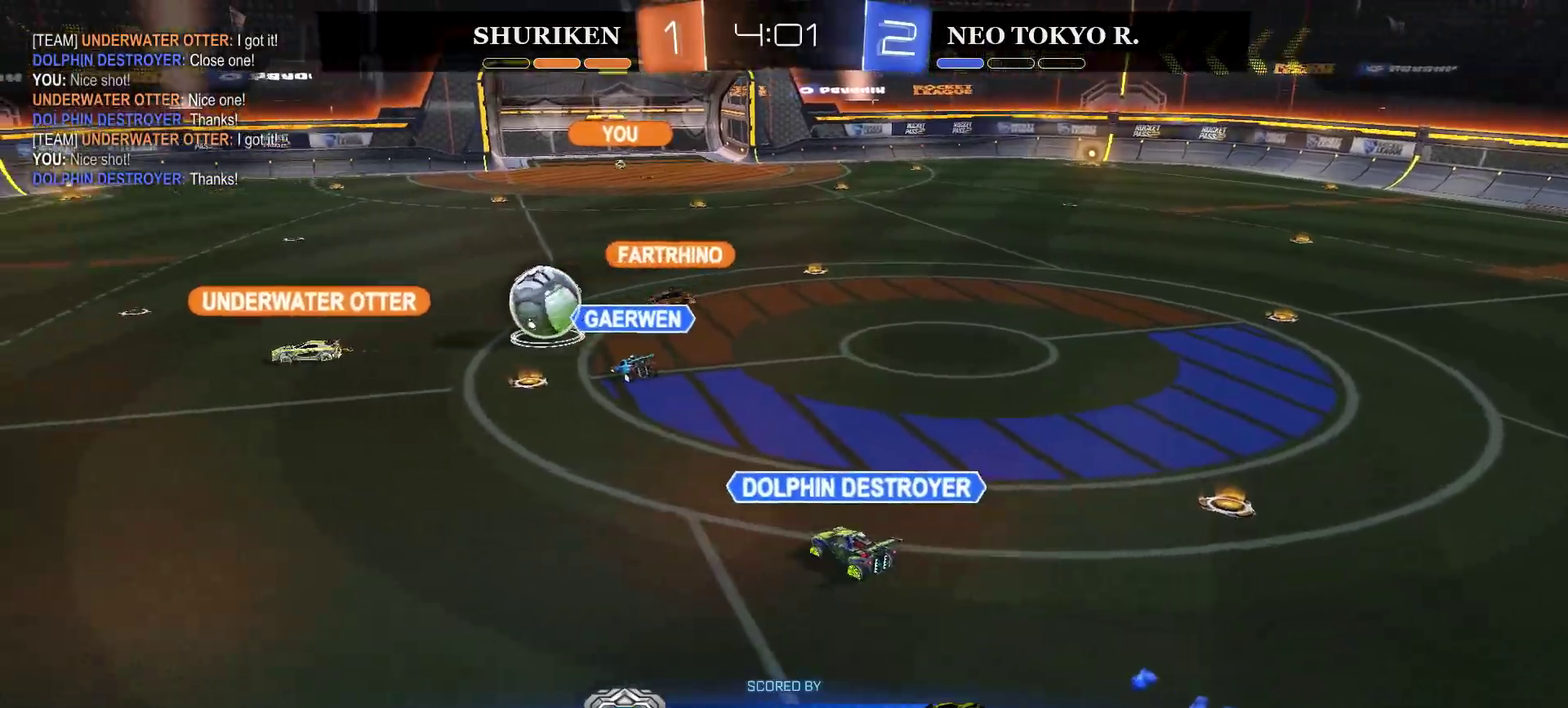
{"buttons": [], "left_stick": "center", "right_stick": "center", "events": []}
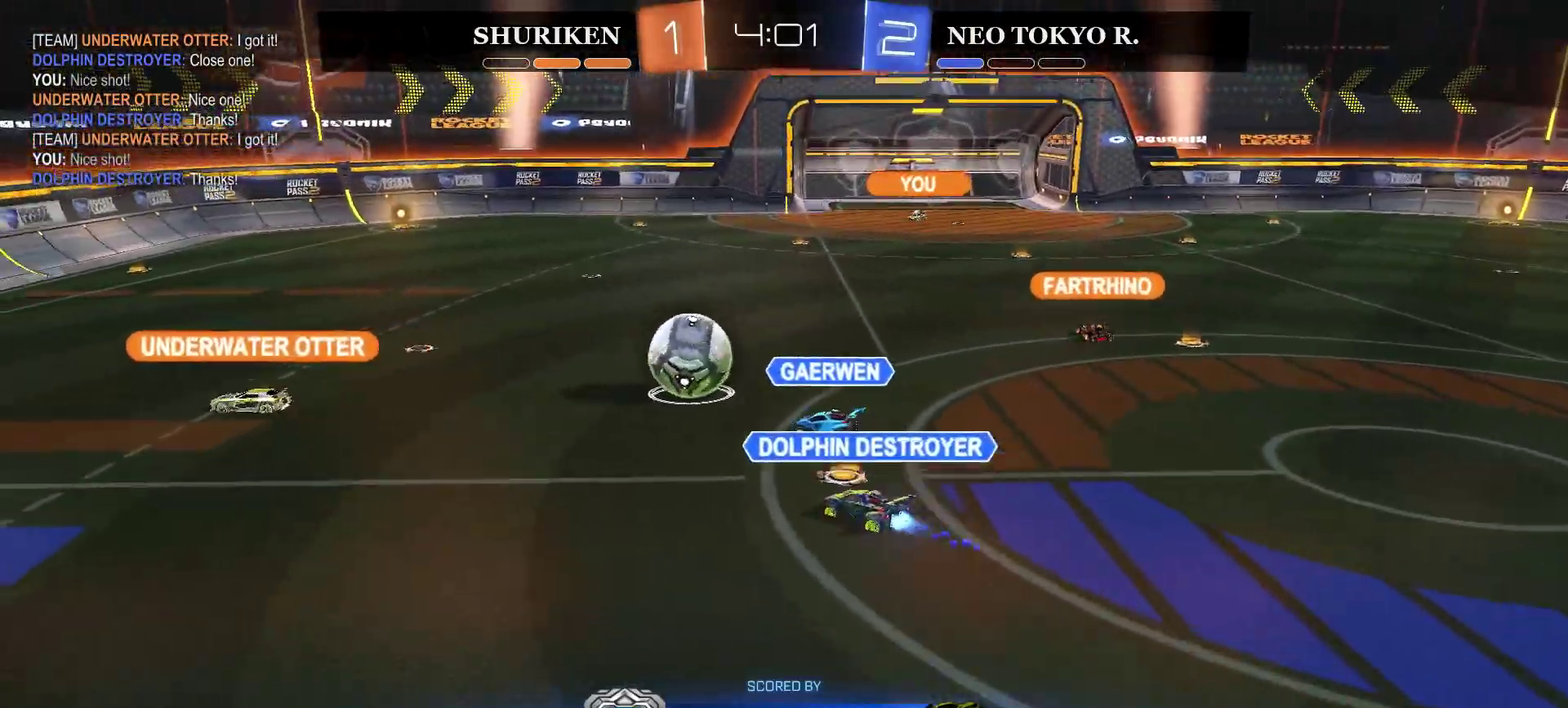
{"buttons": [], "left_stick": "center", "right_stick": "center", "events": []}
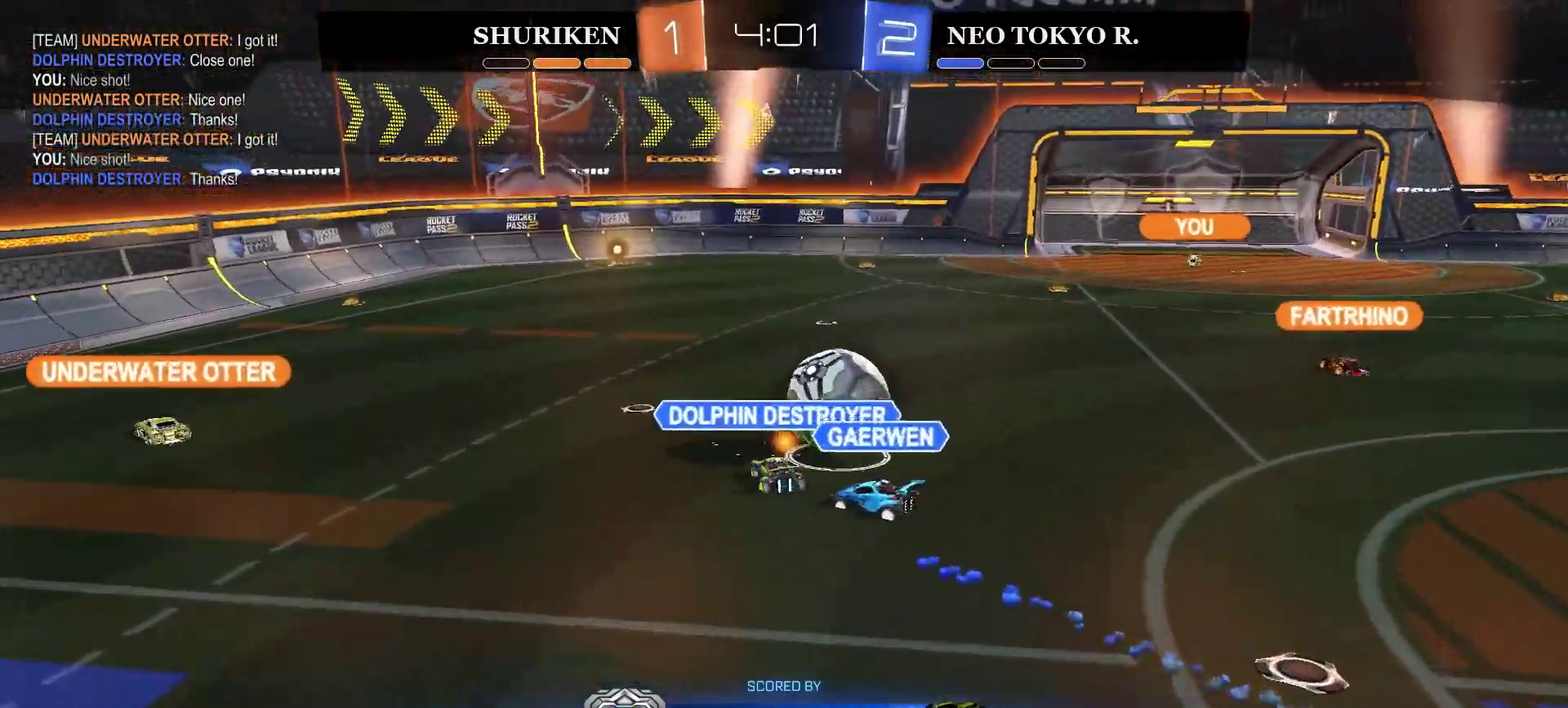
{"buttons": [], "left_stick": "center", "right_stick": "center", "events": []}
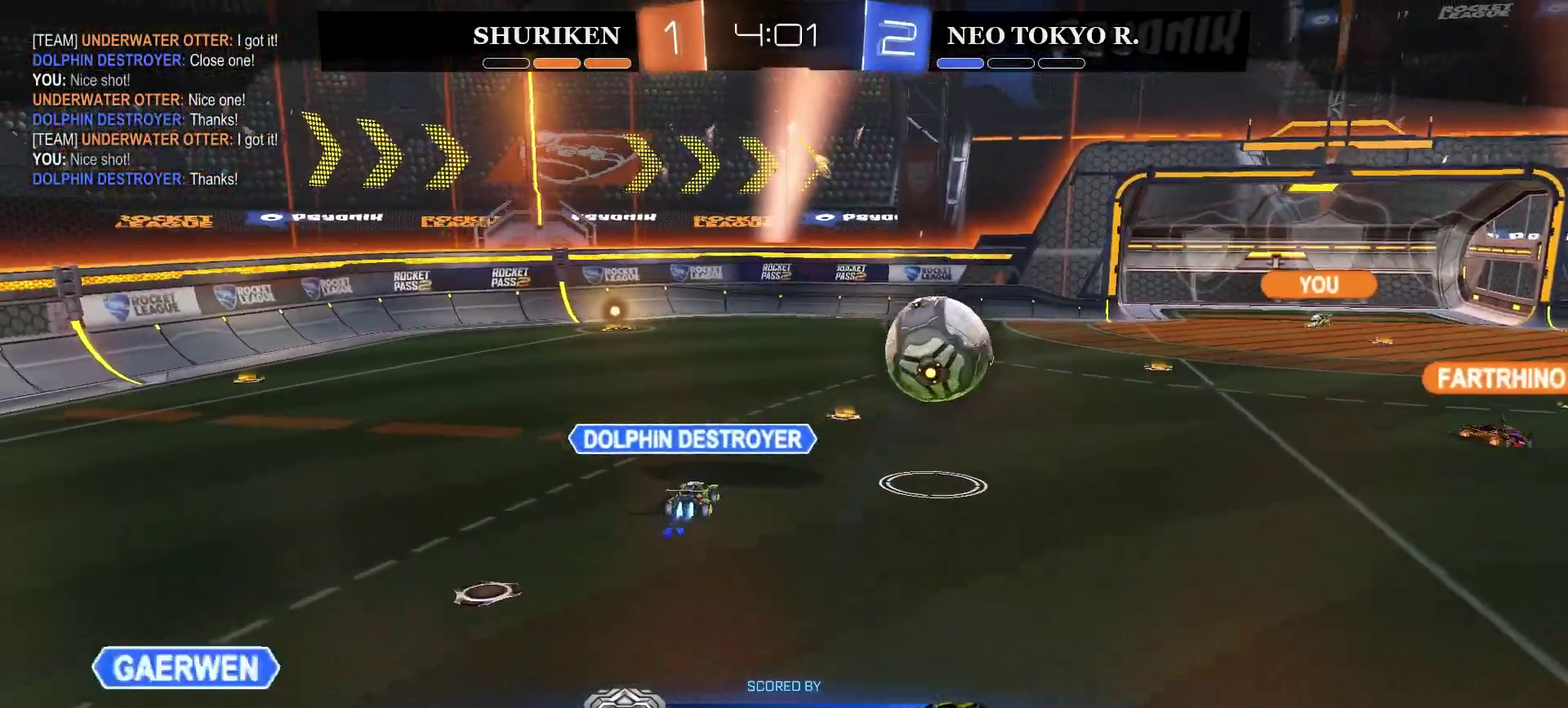
{"buttons": [], "left_stick": "center", "right_stick": "center", "events": []}
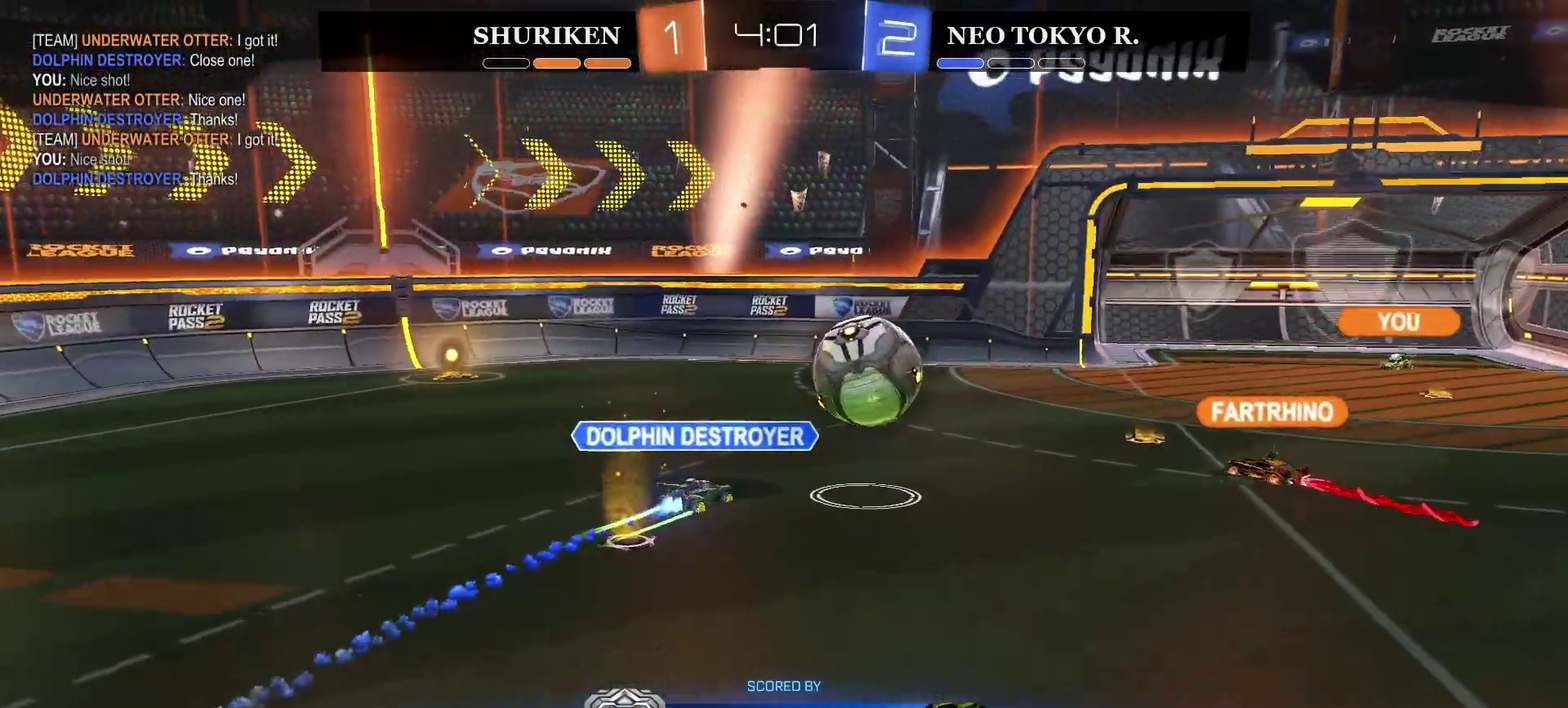
{"buttons": [], "left_stick": "center", "right_stick": "center", "events": []}
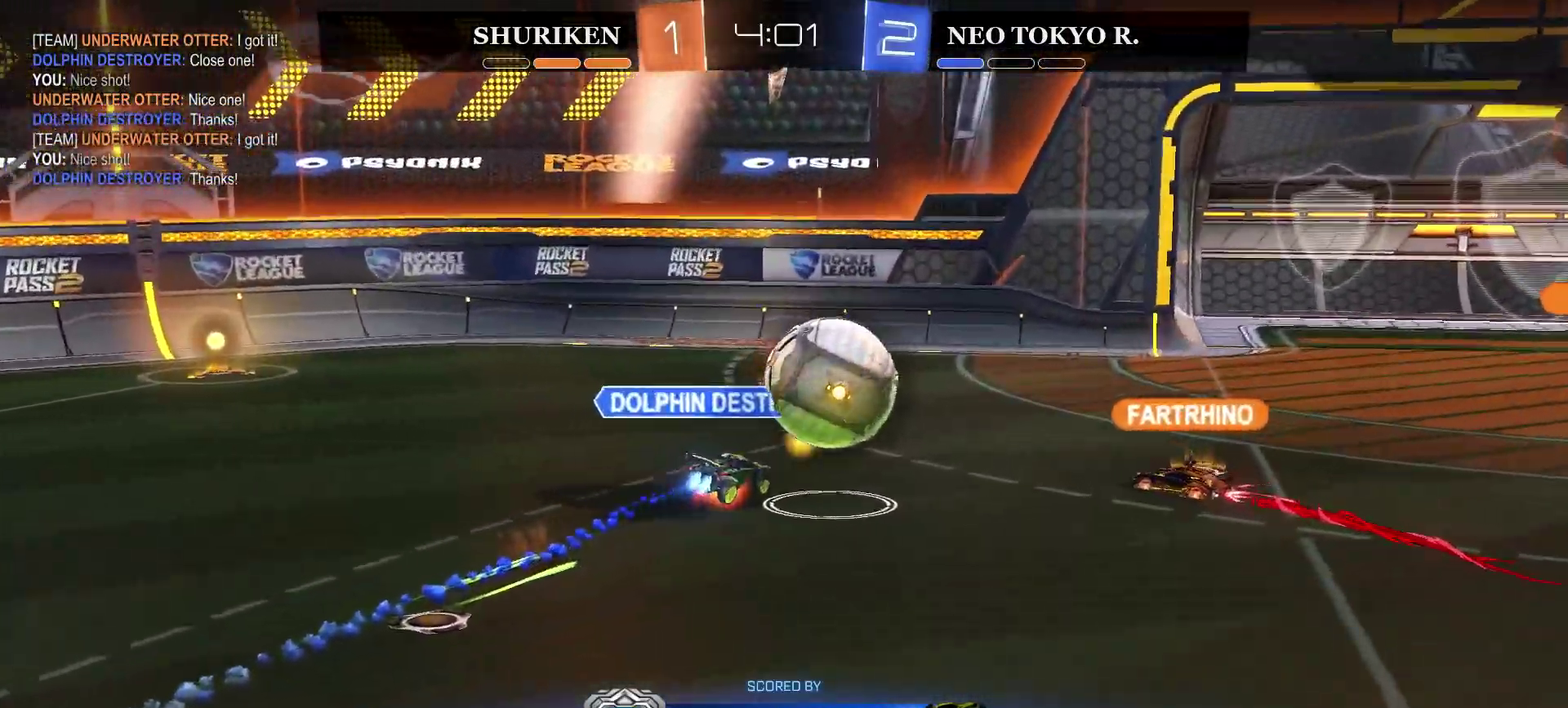
{"buttons": ["CROSS"], "left_stick": "center", "right_stick": "center", "events": [[500, "CROSS", "down"]]}
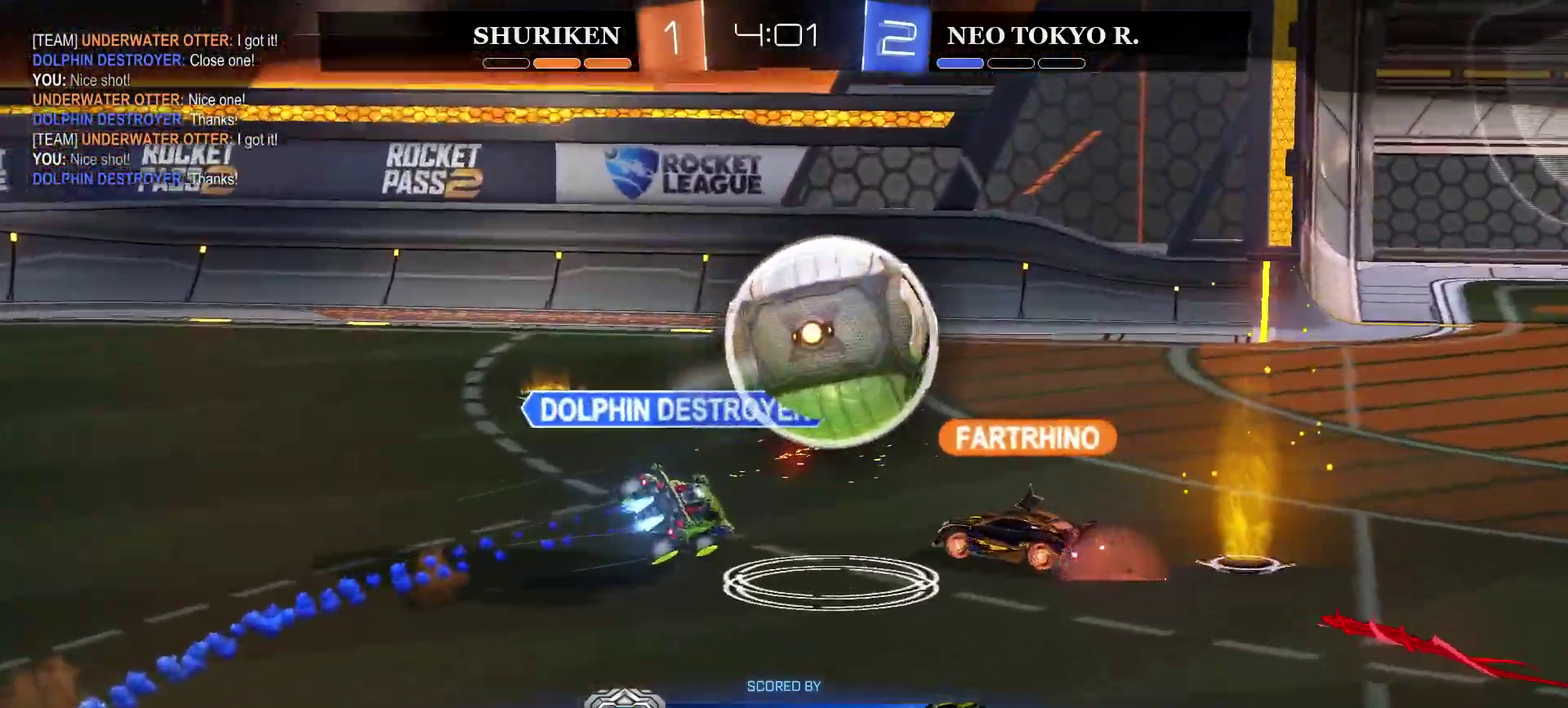
{"buttons": [], "left_stick": "center", "right_stick": "center", "events": [[184, "CROSS", "up"]]}
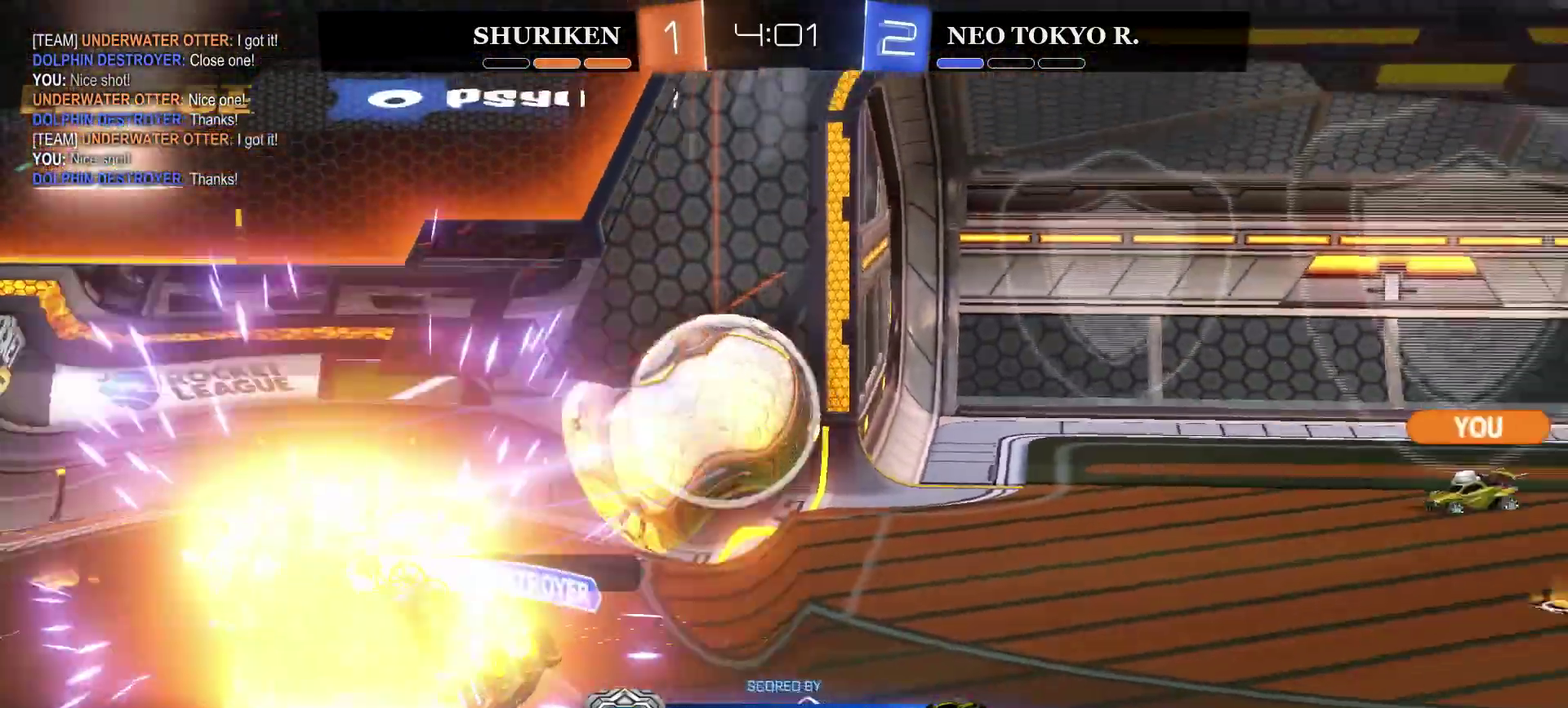
{"buttons": [], "left_stick": "center", "right_stick": "center", "events": []}
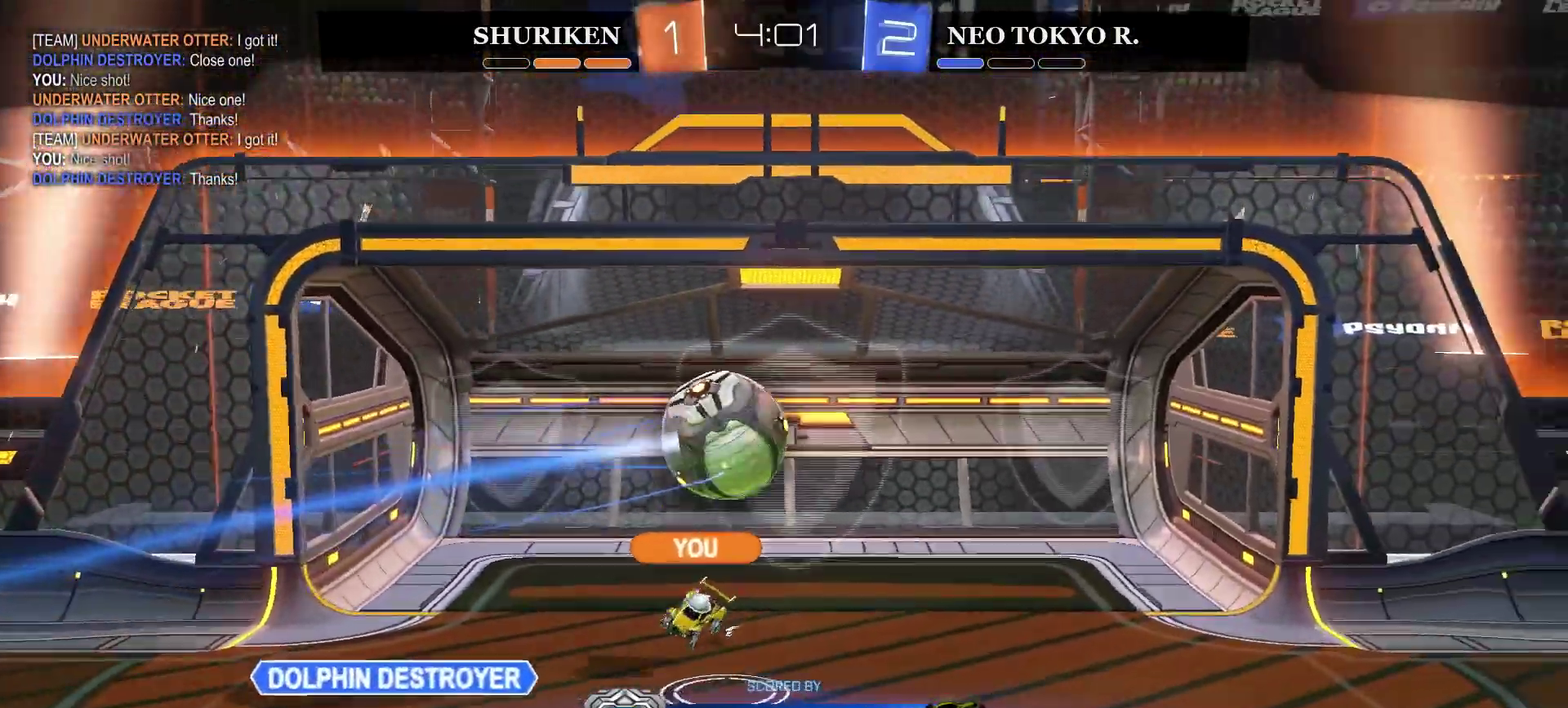
{"buttons": [], "left_stick": "center", "right_stick": "center", "events": []}
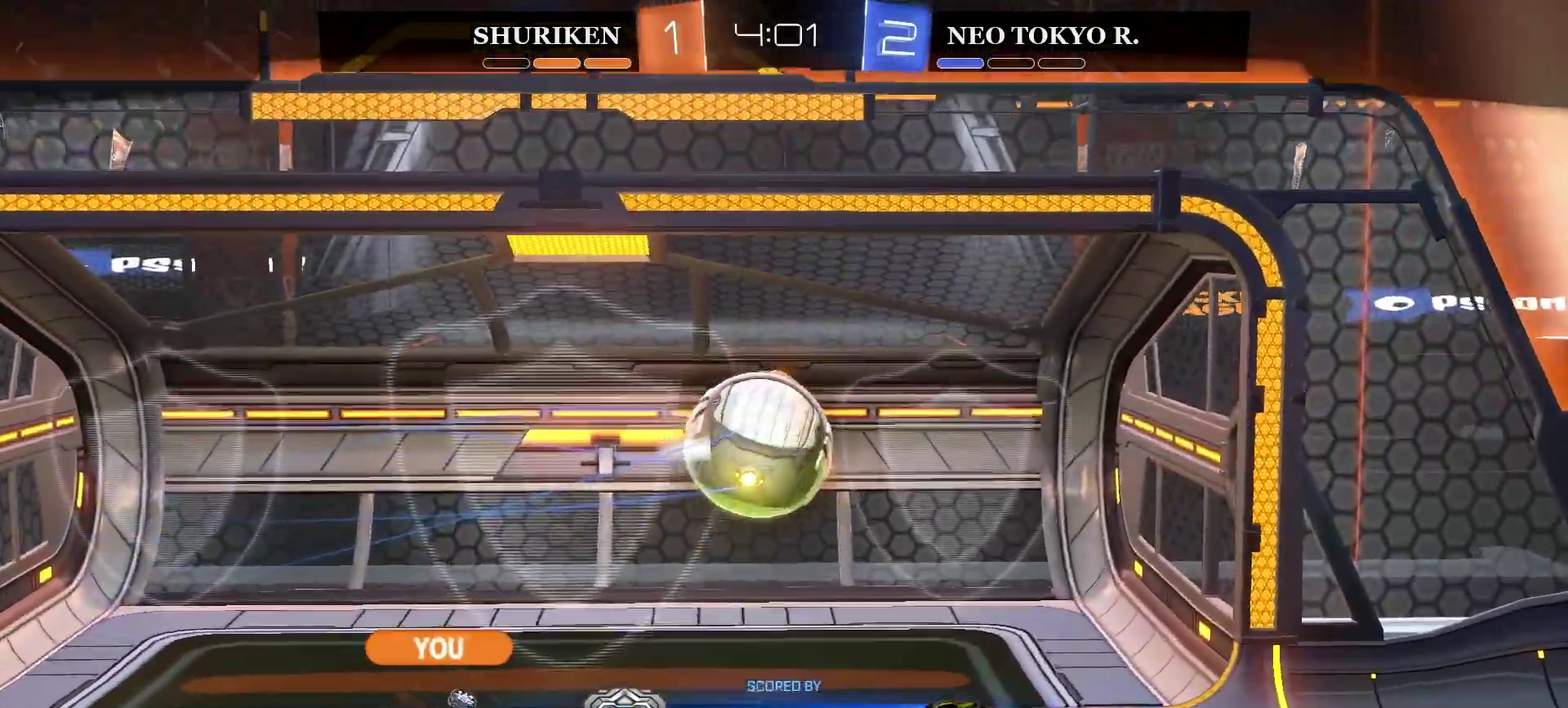
{"buttons": [], "left_stick": "center", "right_stick": "center", "events": []}
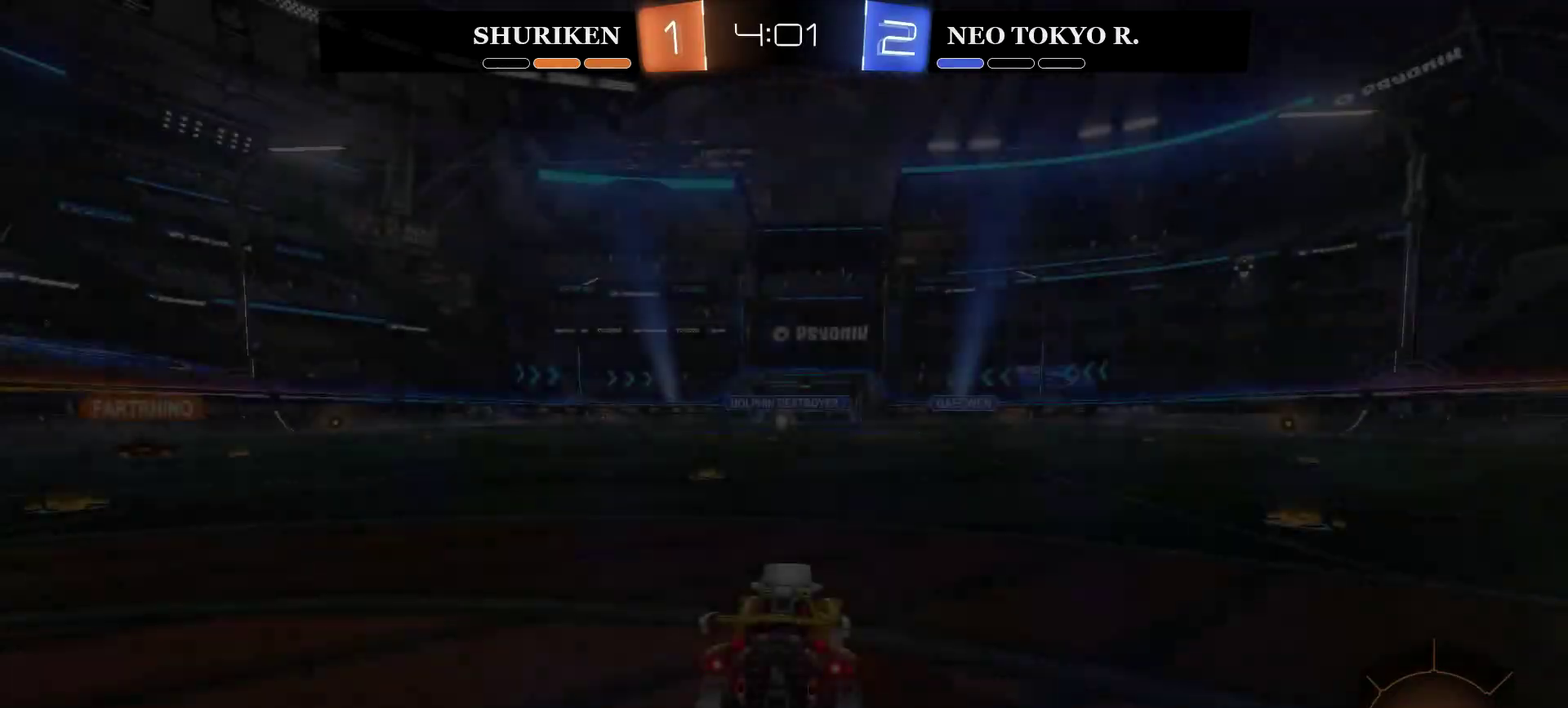
{"buttons": [], "left_stick": "center", "right_stick": "center", "events": []}
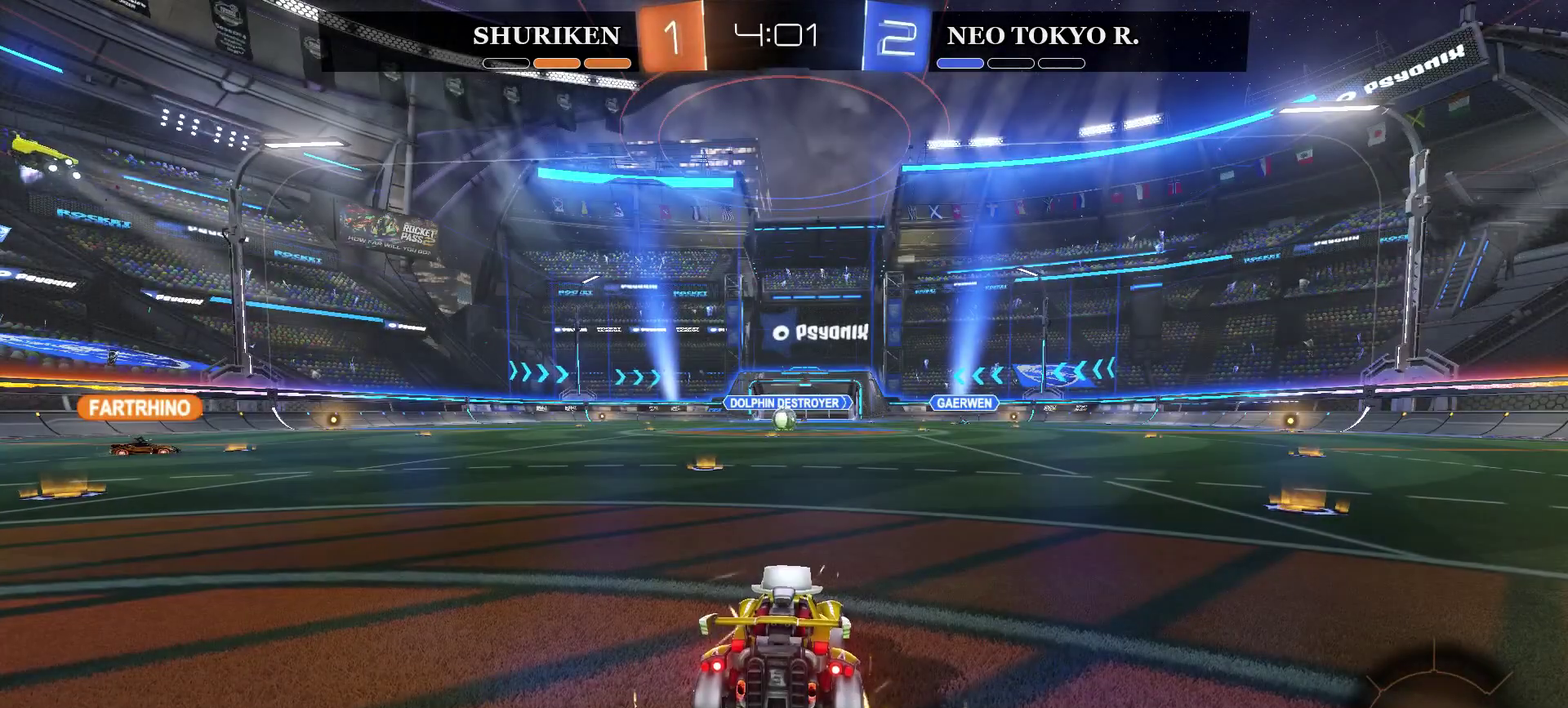
{"buttons": [], "left_stick": "center", "right_stick": "center", "events": []}
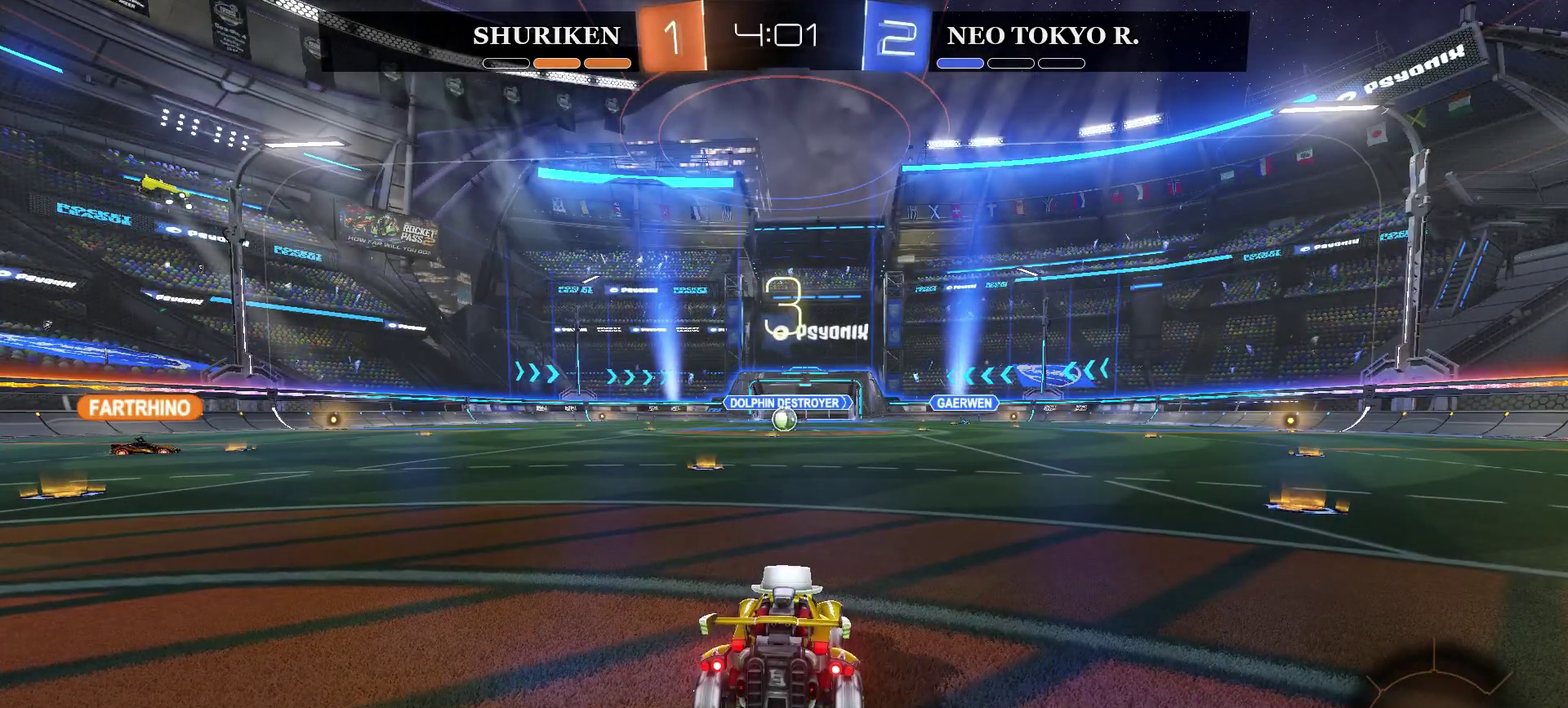
{"buttons": ["CIRCLE", "R2"], "left_stick": "right", "right_stick": "center", "events": [[250, "TRIANGLE", "down"], [350, "TRIANGLE", "up"], [434, "R2", "down"], [434, "left_stick", "right"], [450, "CIRCLE", "down"]]}
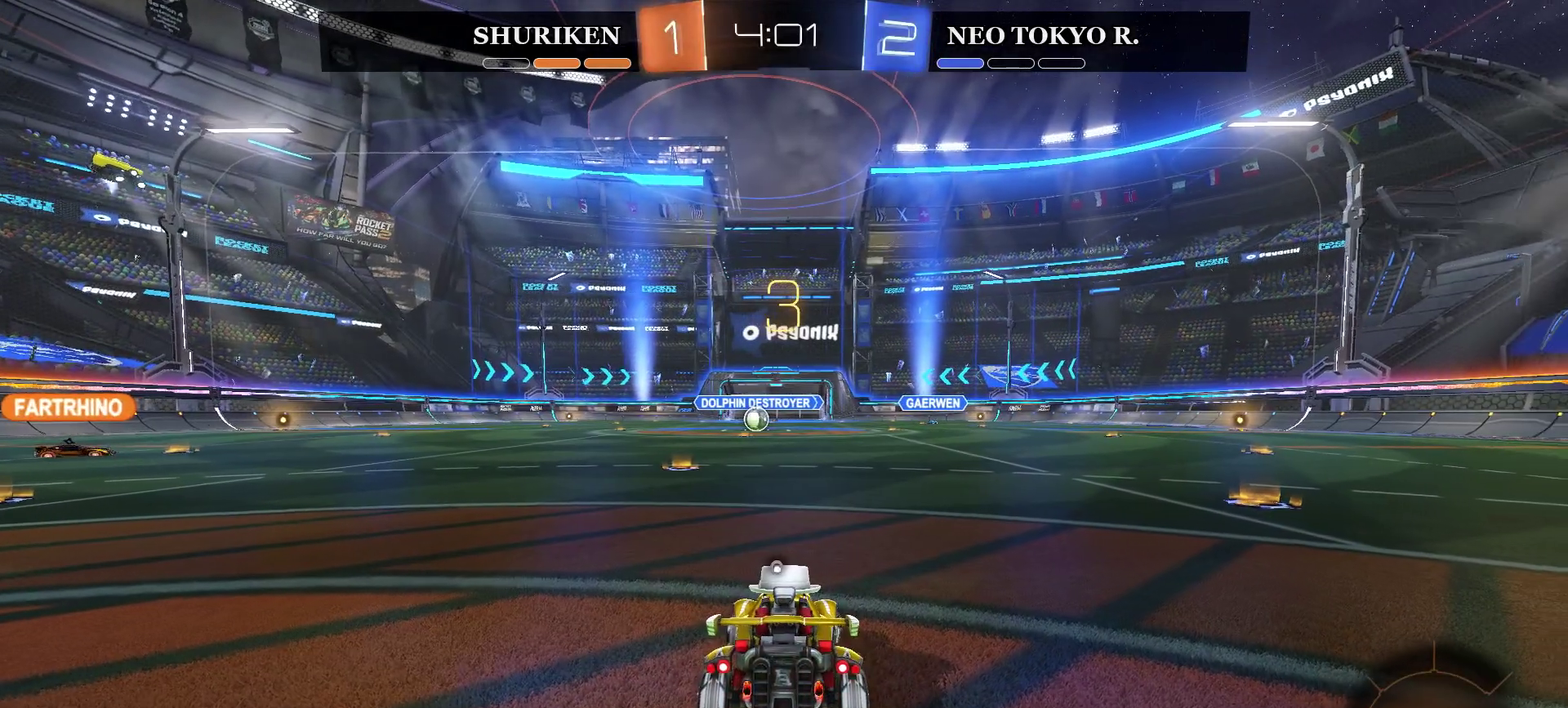
{"buttons": ["CIRCLE", "R2"], "left_stick": "right", "right_stick": "center", "events": [[216, "left_stick", "center"], [317, "left_stick", "right"]]}
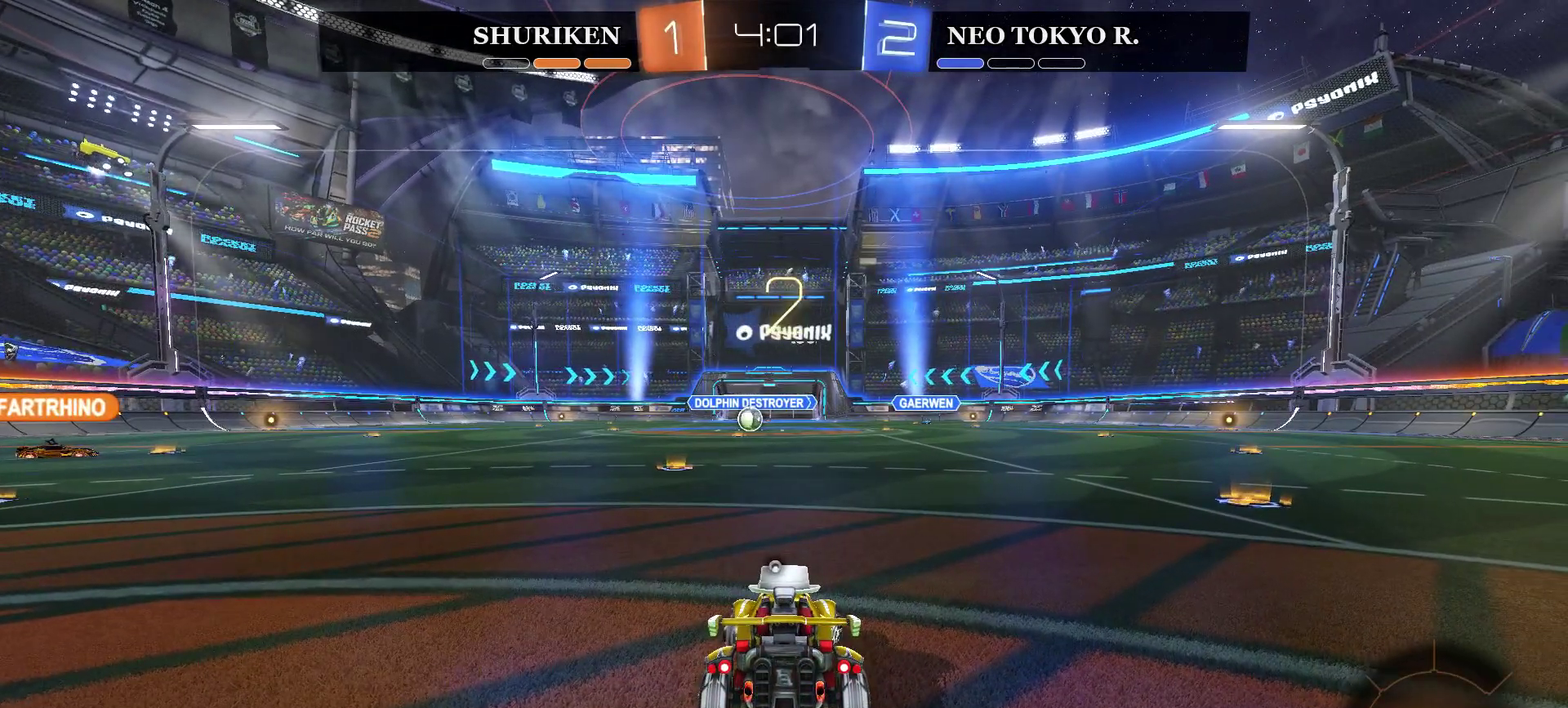
{"buttons": ["CIRCLE", "R2"], "left_stick": "up-right", "right_stick": "center", "events": [[317, "left_stick", "up-right"]]}
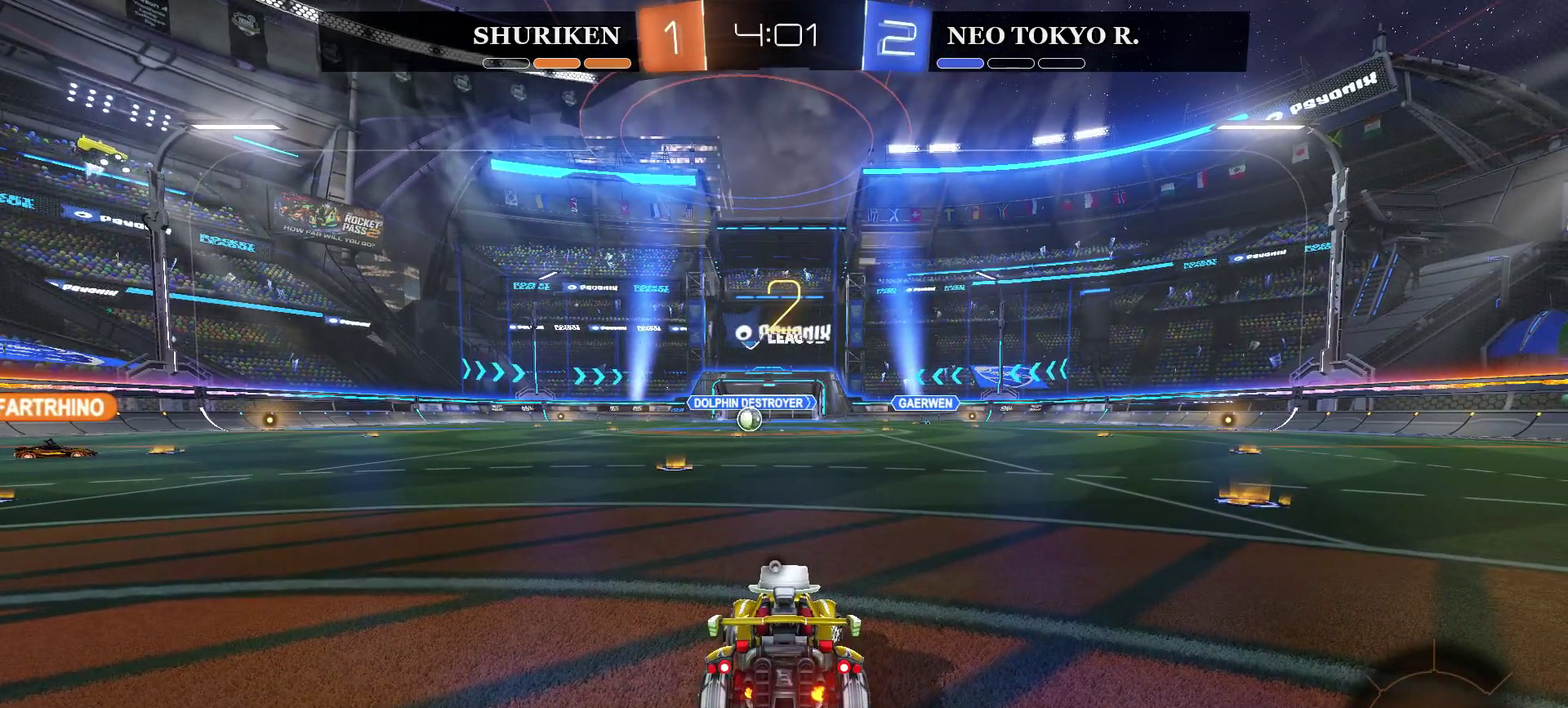
{"buttons": ["CIRCLE", "R2"], "left_stick": "right", "right_stick": "center", "events": [[116, "left_stick", "right"]]}
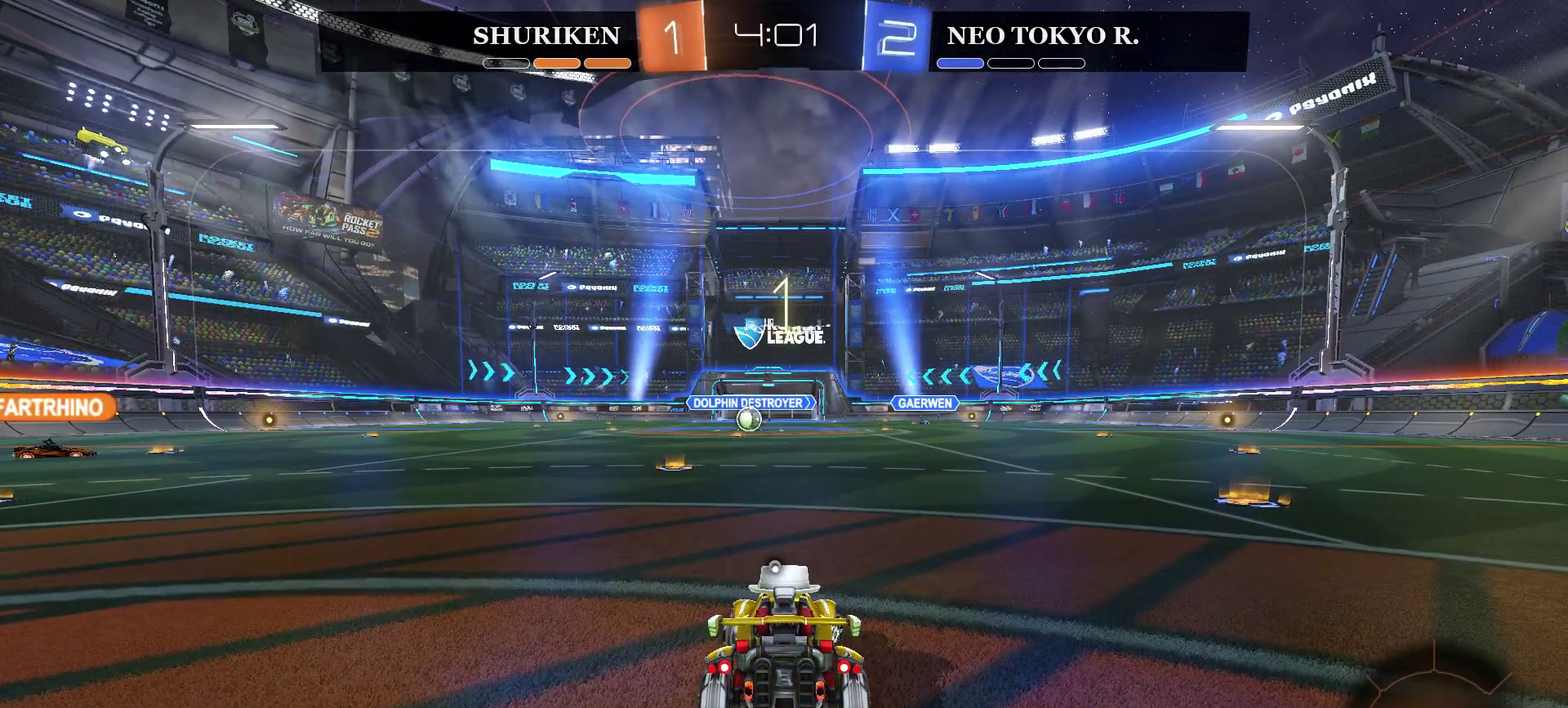
{"buttons": ["CIRCLE", "R2"], "left_stick": "right", "right_stick": "center", "events": []}
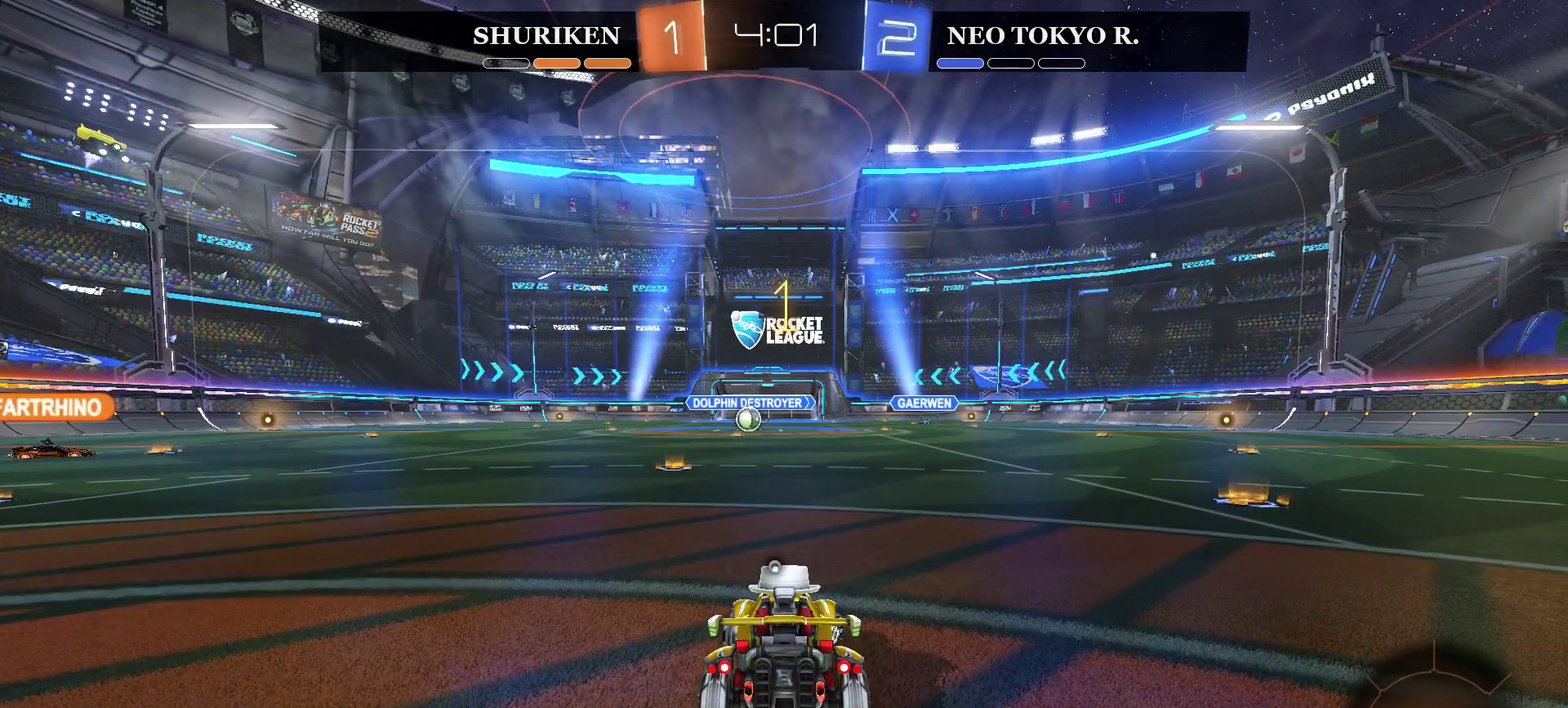
{"buttons": ["CIRCLE", "R2"], "left_stick": "right", "right_stick": "center", "events": []}
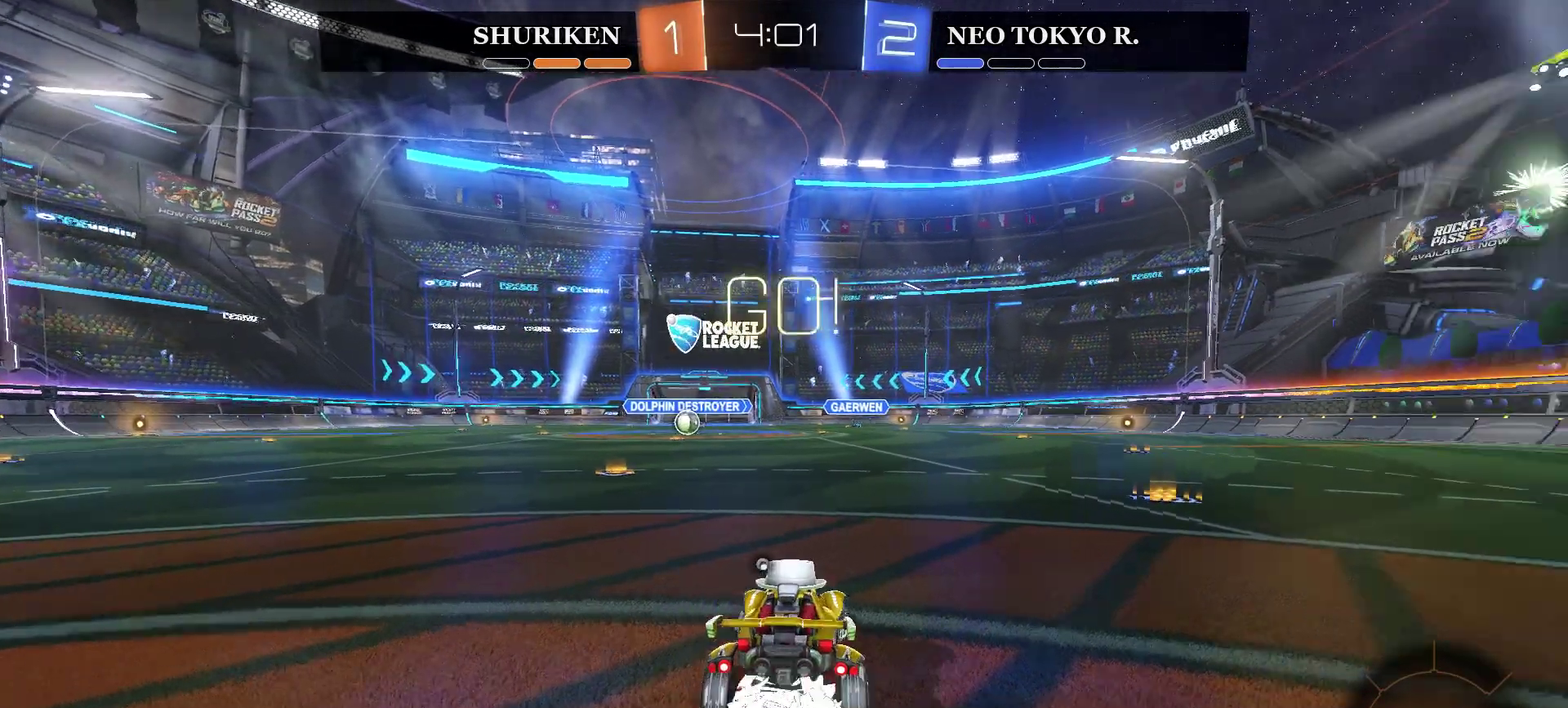
{"buttons": ["CIRCLE", "R2"], "left_stick": "right", "right_stick": "center", "events": []}
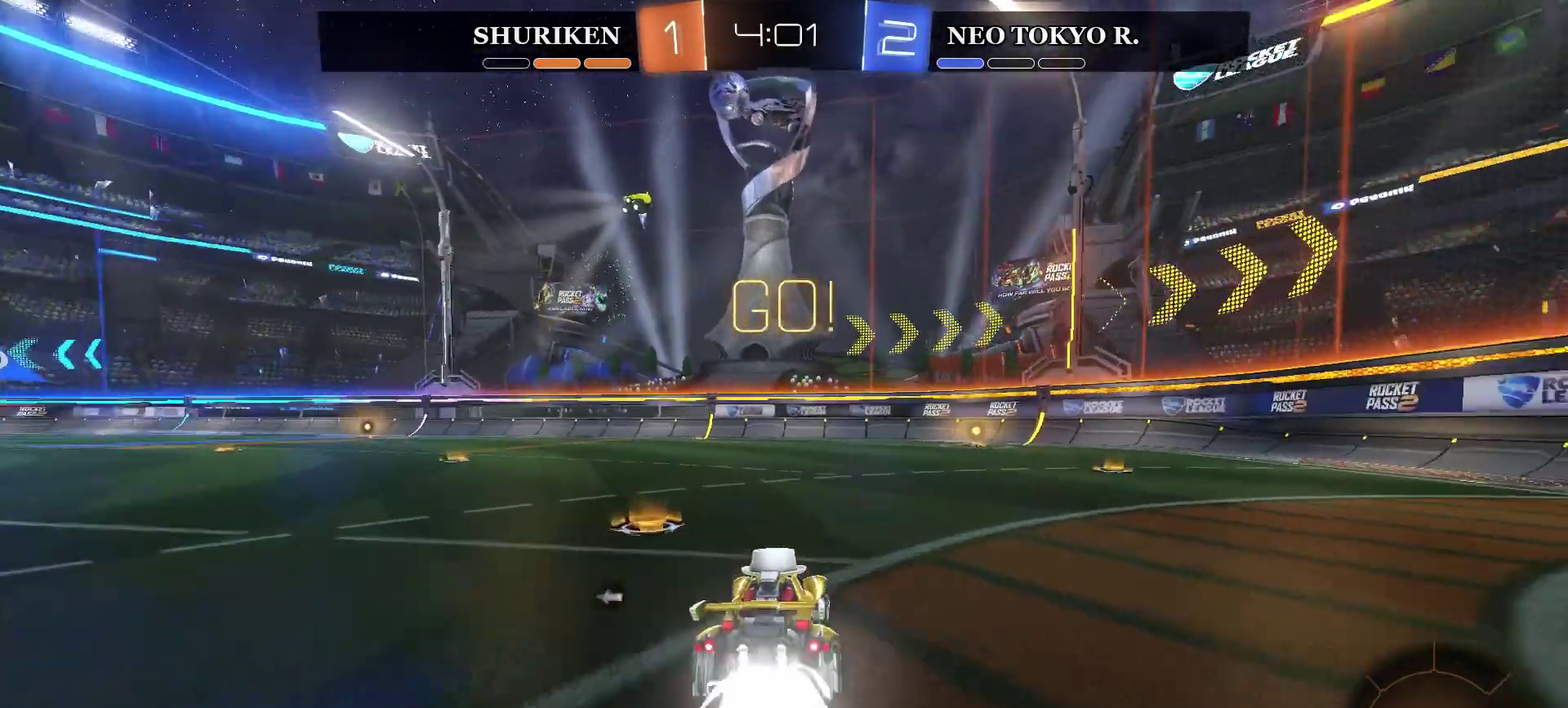
{"buttons": ["CROSS", "R2"], "left_stick": "center", "right_stick": "center", "events": [[50, "left_stick", "up-right"], [100, "left_stick", "center"], [116, "CIRCLE", "up"], [216, "CROSS", "down"], [266, "left_stick", "up"], [450, "left_stick", "center"]]}
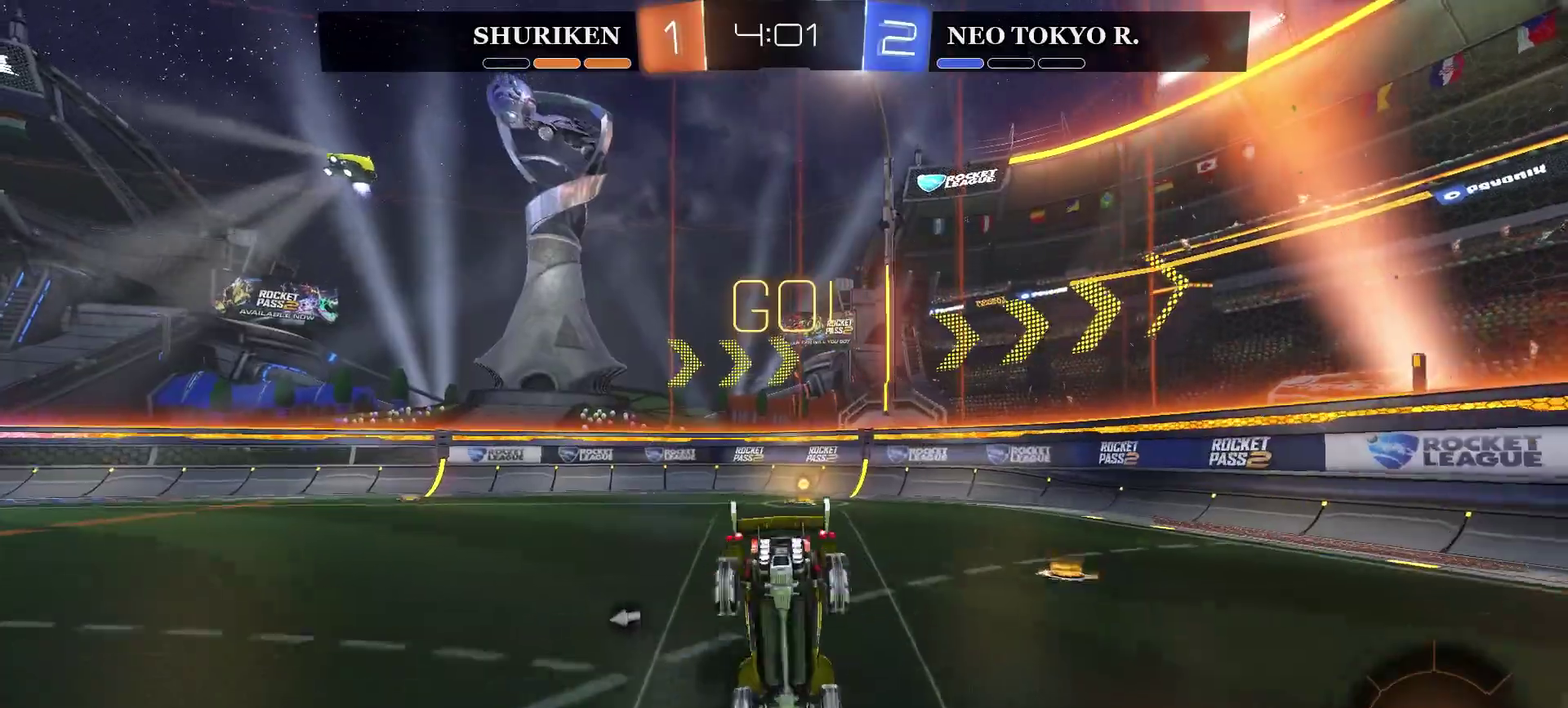
{"buttons": ["R2"], "left_stick": "right", "right_stick": "center", "events": [[17, "CROSS", "up"], [250, "TRIANGLE", "down"], [250, "left_stick", "right"], [384, "TRIANGLE", "up"]]}
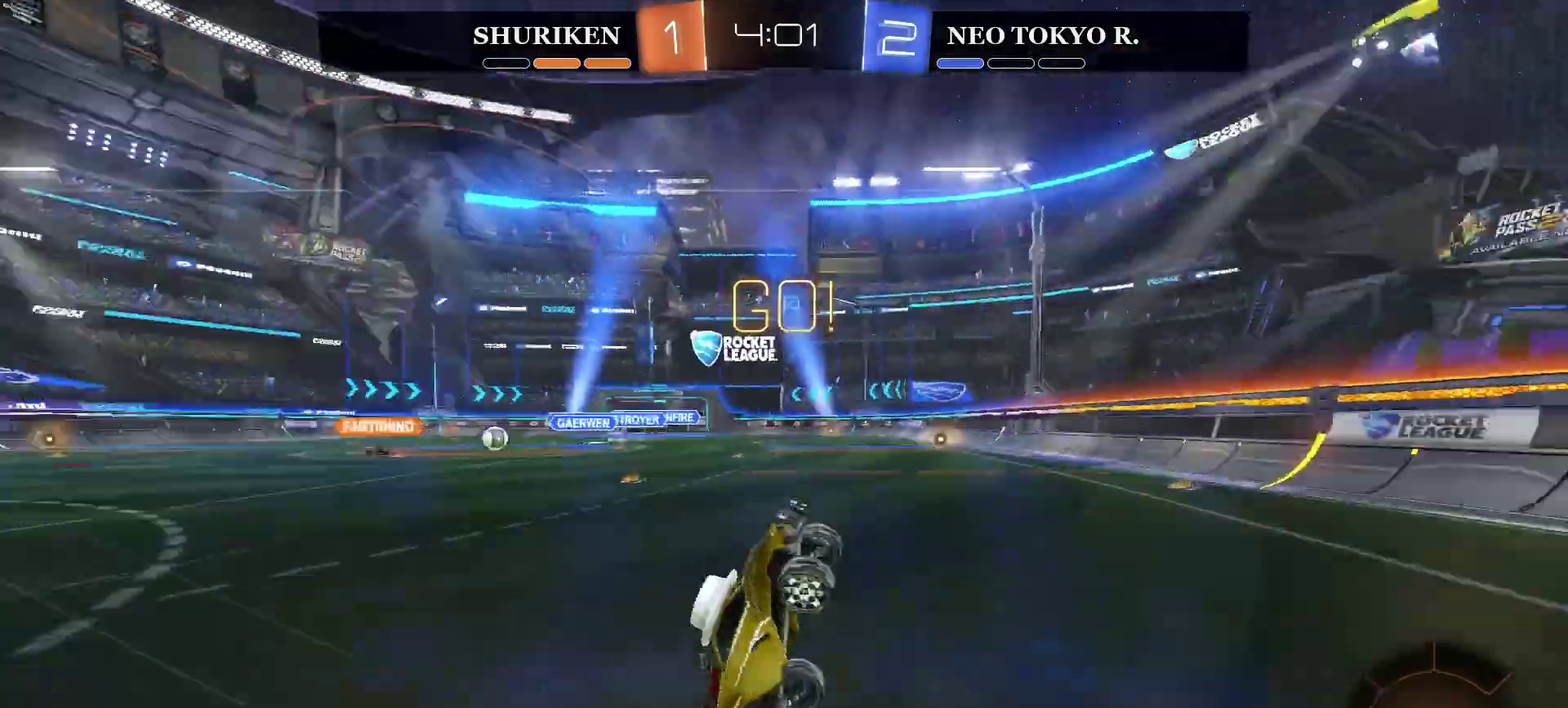
{"buttons": ["R2"], "left_stick": "left", "right_stick": "center", "events": [[50, "left_stick", "center"], [233, "left_stick", "left"]]}
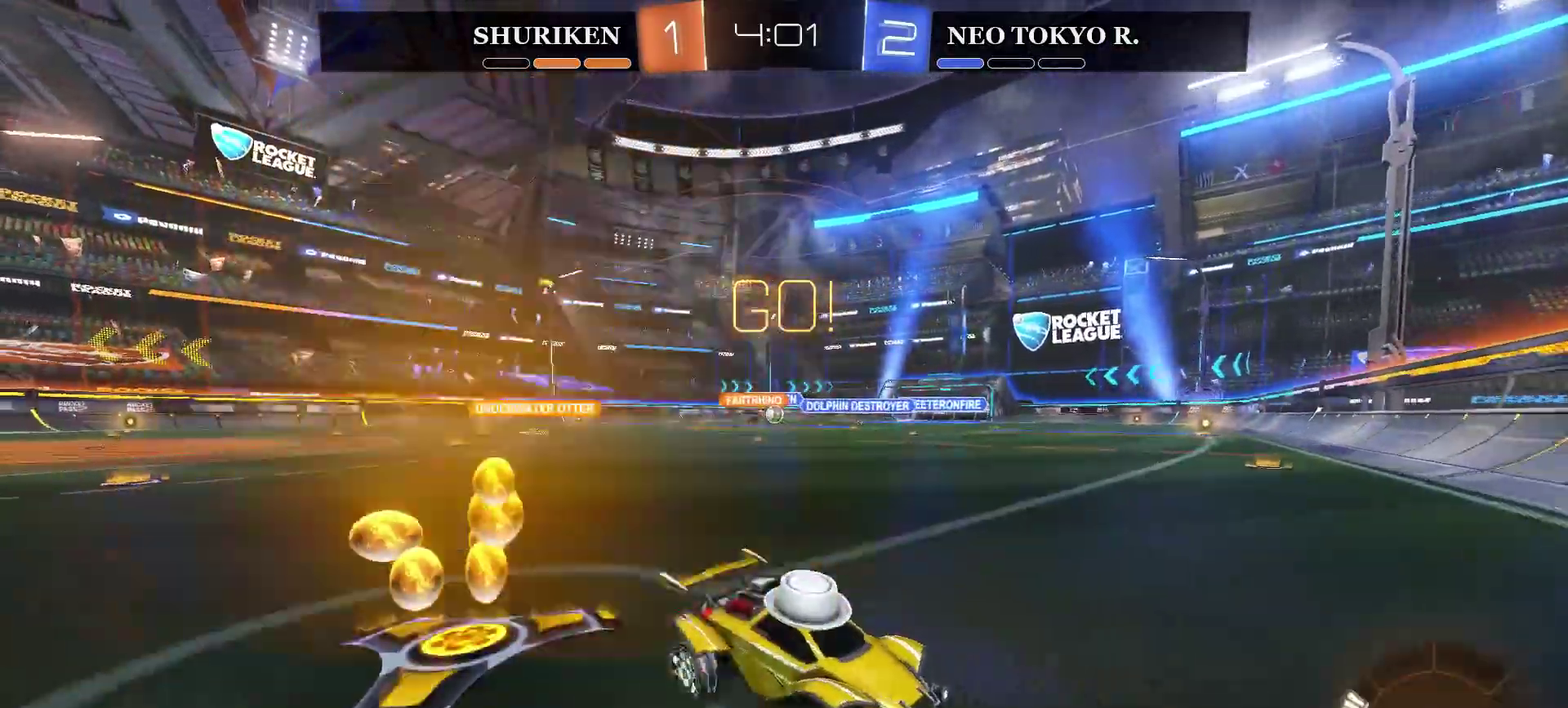
{"buttons": ["CIRCLE", "R2"], "left_stick": "left", "right_stick": "center", "events": [[200, "CIRCLE", "down"], [367, "CIRCLE", "up"], [434, "CIRCLE", "down"]]}
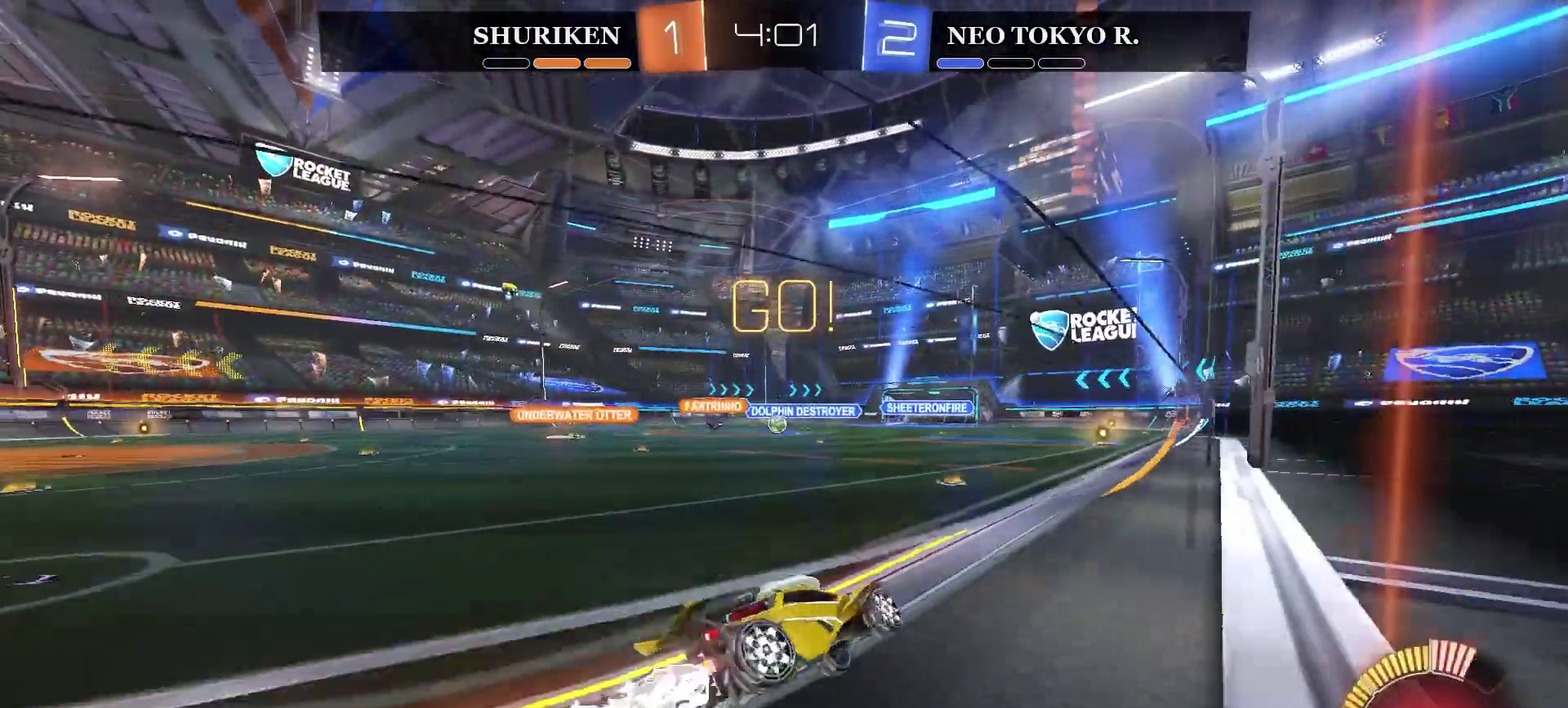
{"buttons": ["CIRCLE", "R2"], "left_stick": "right", "right_stick": "center", "events": [[183, "CIRCLE", "up"], [300, "left_stick", "center"], [417, "left_stick", "right"], [450, "CIRCLE", "down"]]}